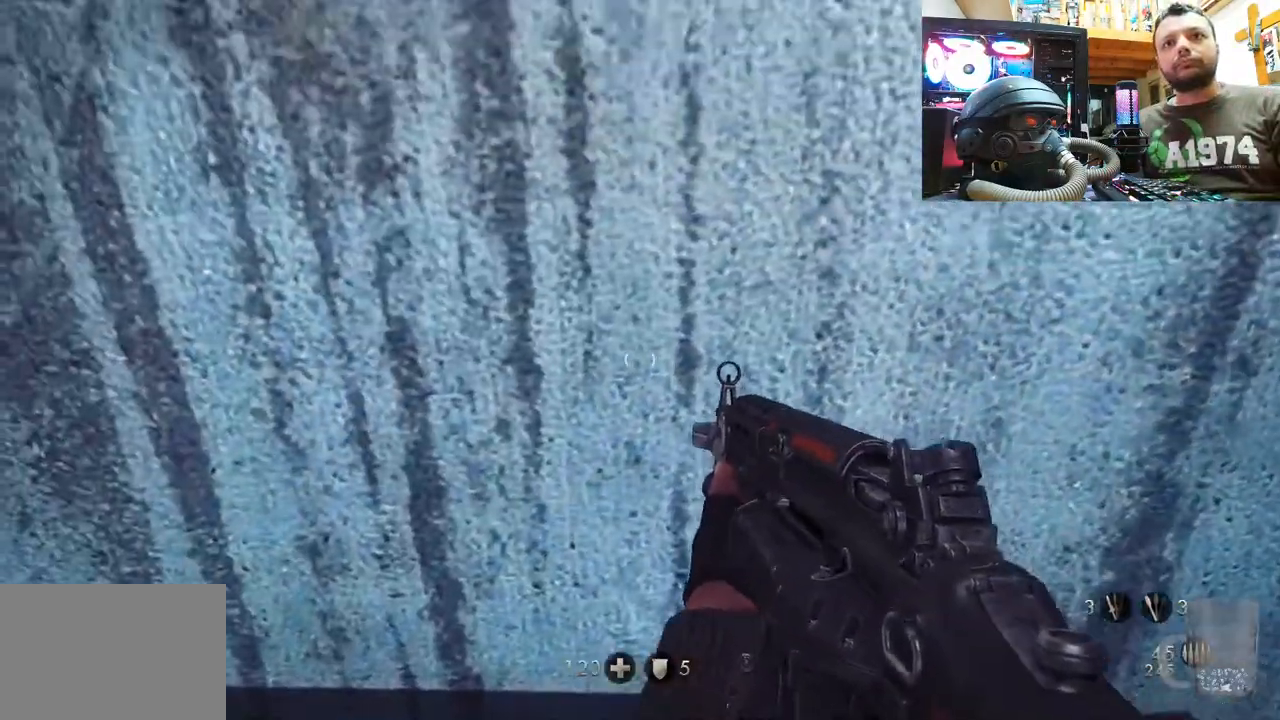
Gameplay with a controller (PlayStation layout); each line is a JSON object with the inputs held at the frame after it. "events" lists button and stick changes between this image and that frame as [ms after this image, input, new state], when the widget could be followed in between. Not read: TOUCHPAD.
{"buttons": [], "left_stick": "center", "right_stick": "down", "events": [[117, "left_stick", "up-left"], [233, "right_stick", "down"], [417, "left_stick", "center"]]}
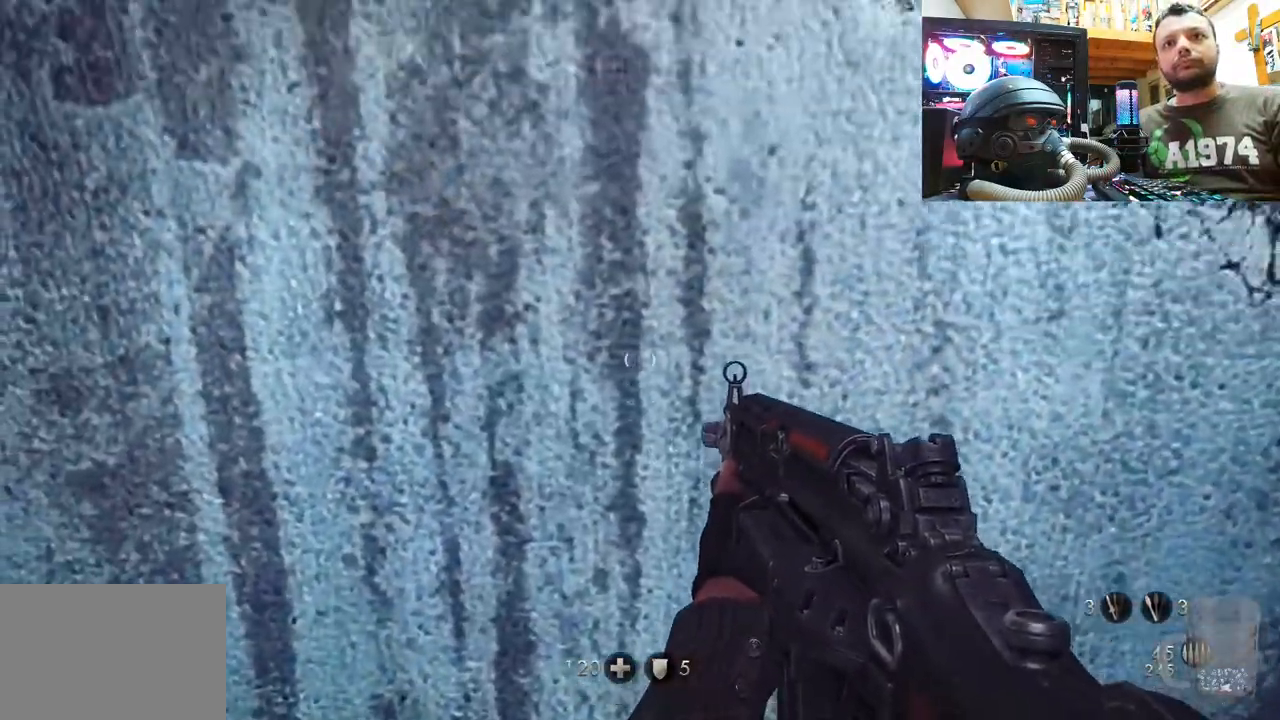
{"buttons": [], "left_stick": "left", "right_stick": "up-left", "events": [[200, "right_stick", "center"], [383, "right_stick", "up-left"], [417, "left_stick", "left"]]}
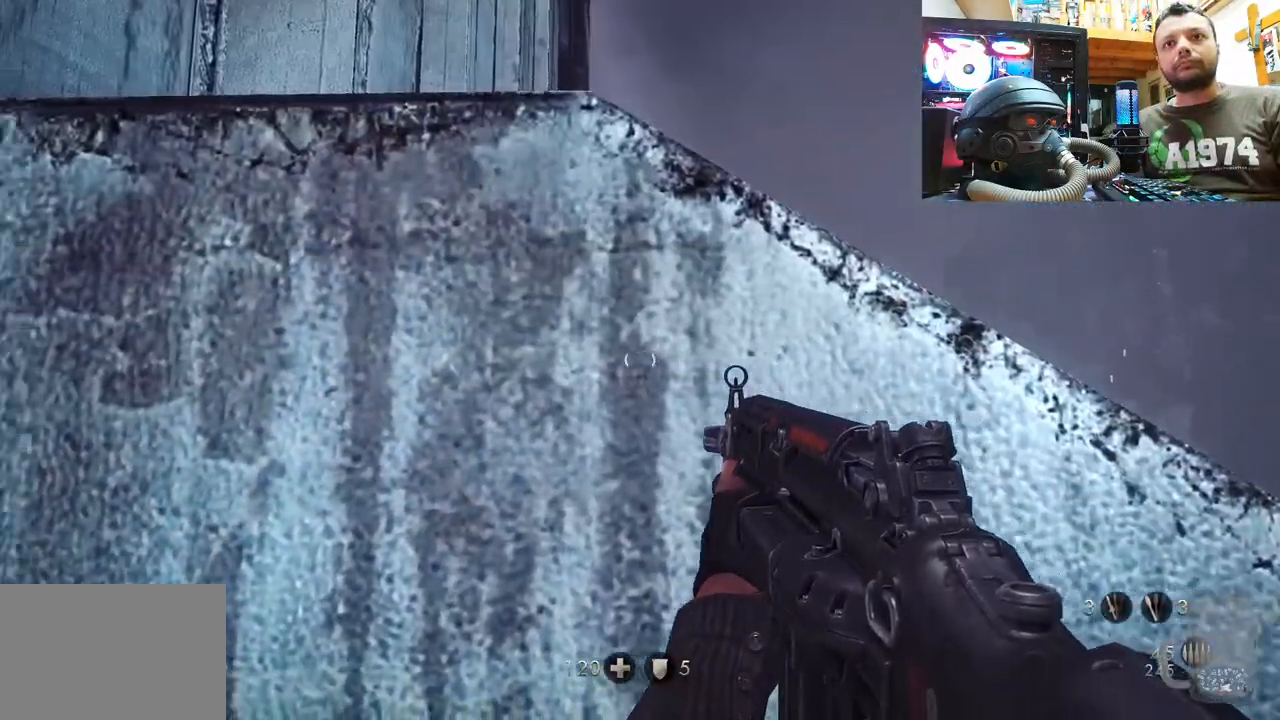
{"buttons": [], "left_stick": "center", "right_stick": "up", "events": [[117, "left_stick", "up-left"], [467, "left_stick", "center"], [483, "right_stick", "up"]]}
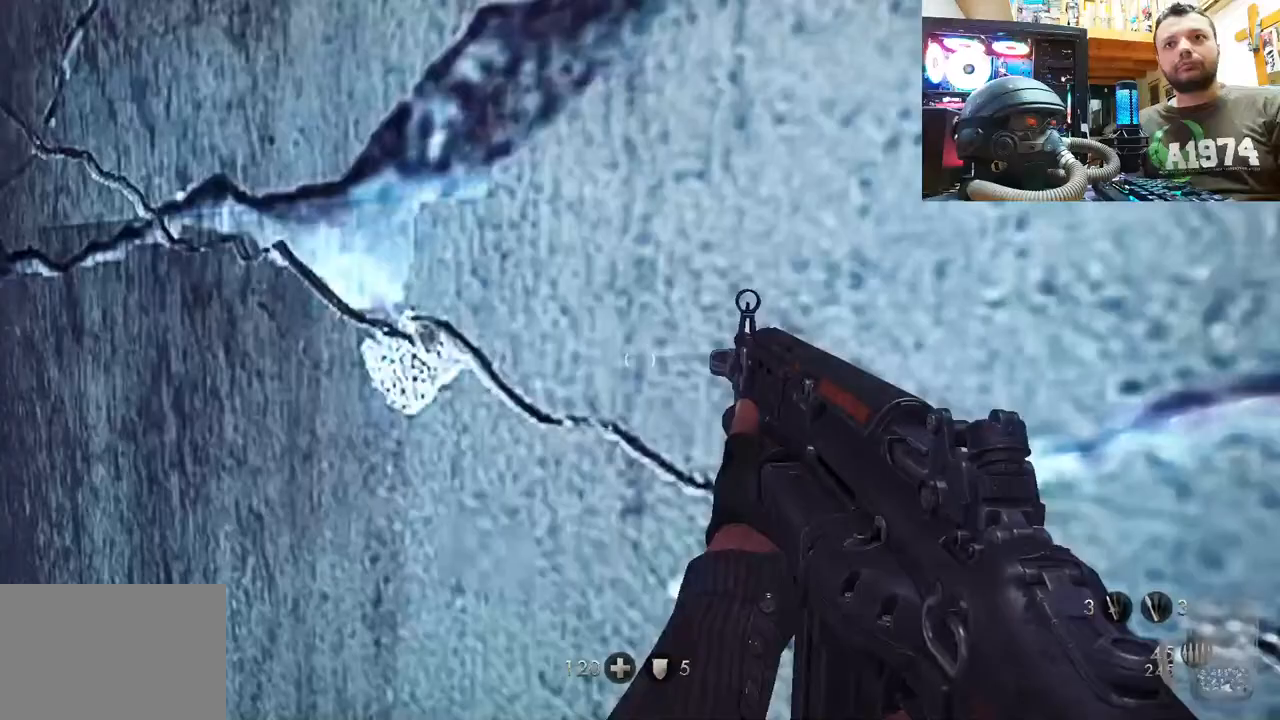
{"buttons": [], "left_stick": "center", "right_stick": "right", "events": [[183, "right_stick", "center"], [267, "right_stick", "left"], [433, "right_stick", "right"]]}
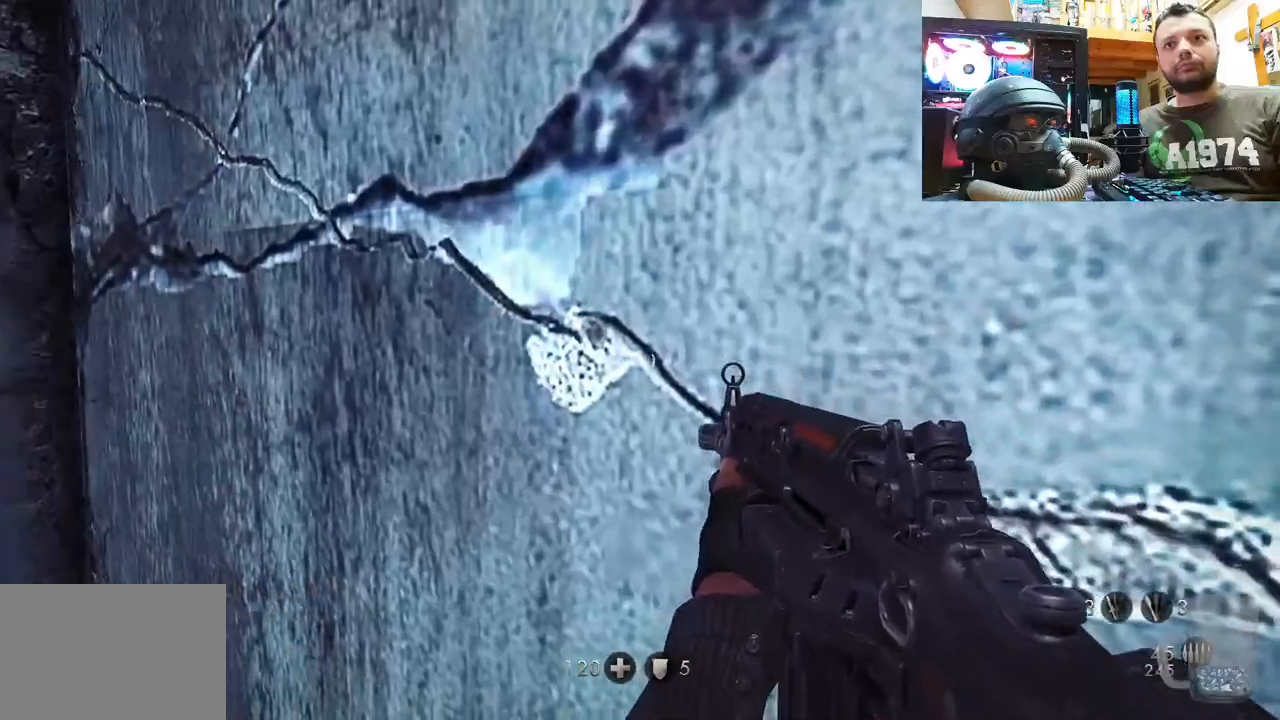
{"buttons": [], "left_stick": "center", "right_stick": "center", "events": [[250, "right_stick", "center"]]}
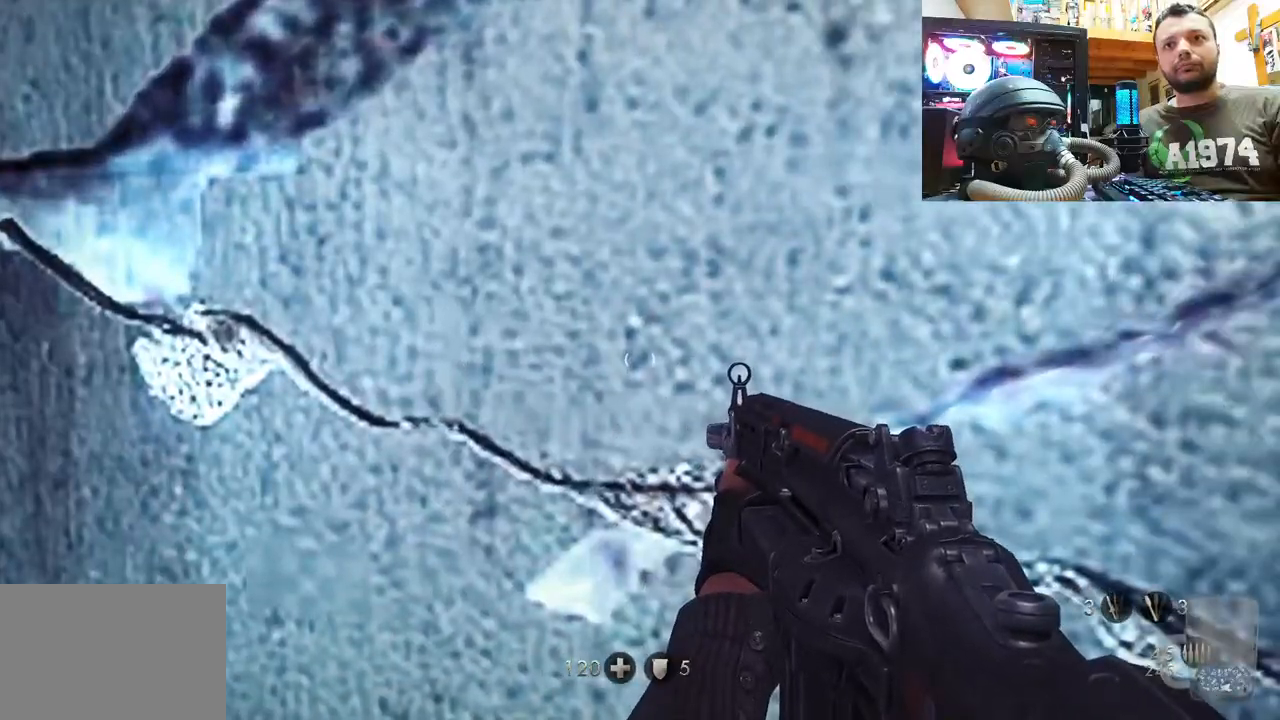
{"buttons": [], "left_stick": "center", "right_stick": "center", "events": [[83, "left_stick", "down"], [267, "left_stick", "center"]]}
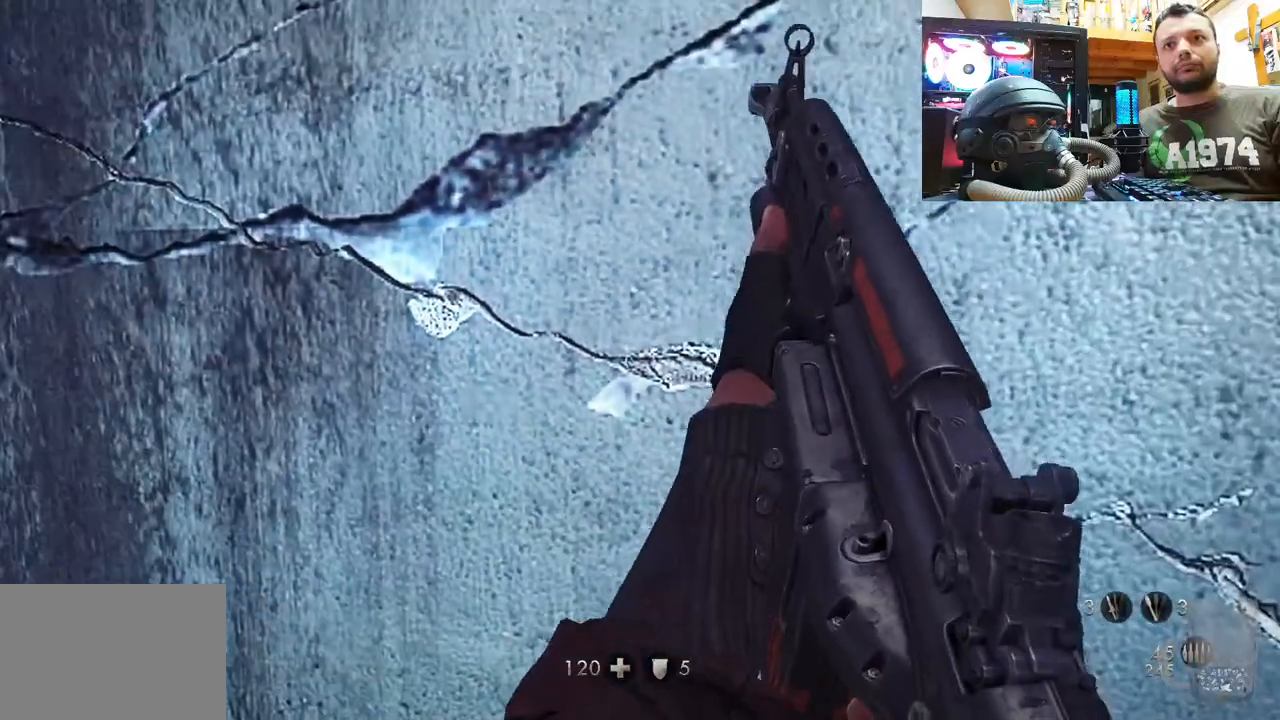
{"buttons": [], "left_stick": "center", "right_stick": "center", "events": [[17, "left_stick", "up"], [100, "left_stick", "center"]]}
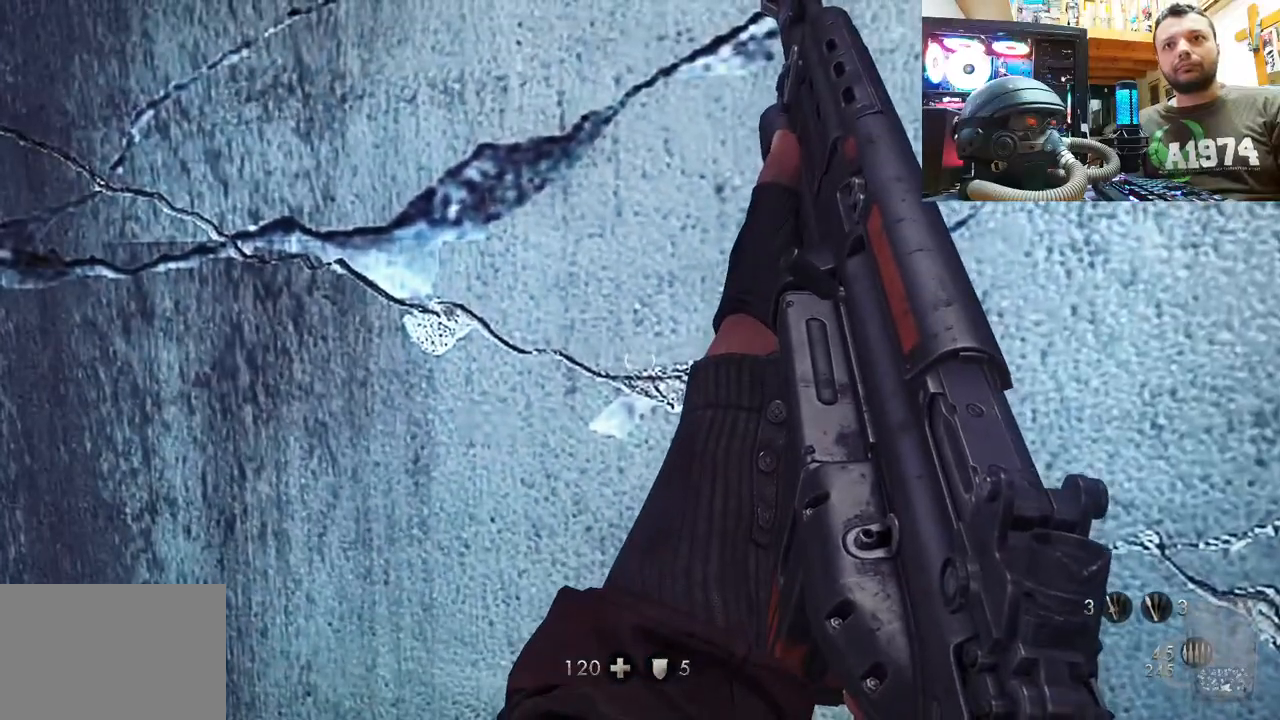
{"buttons": [], "left_stick": "center", "right_stick": "up-left", "events": [[50, "right_stick", "left"], [383, "right_stick", "up-left"]]}
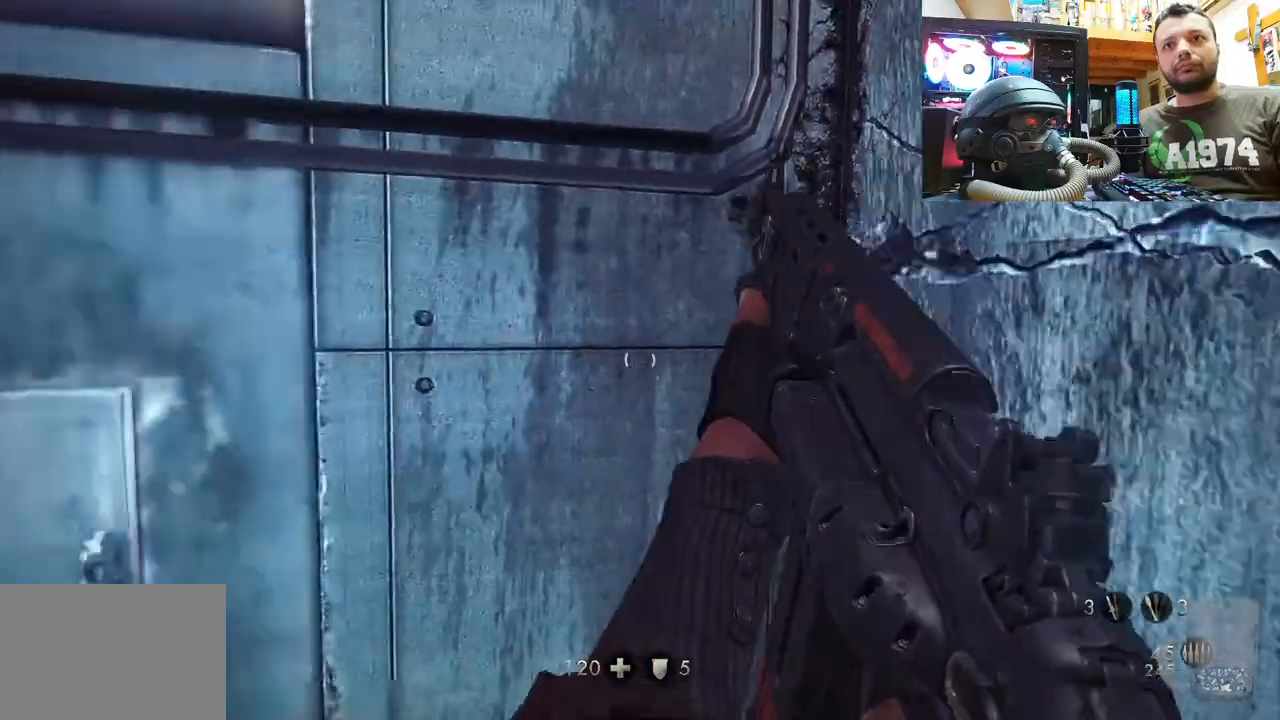
{"buttons": [], "left_stick": "up-left", "right_stick": "up-left", "events": [[267, "right_stick", "center"], [300, "left_stick", "up-left"], [500, "right_stick", "up-left"]]}
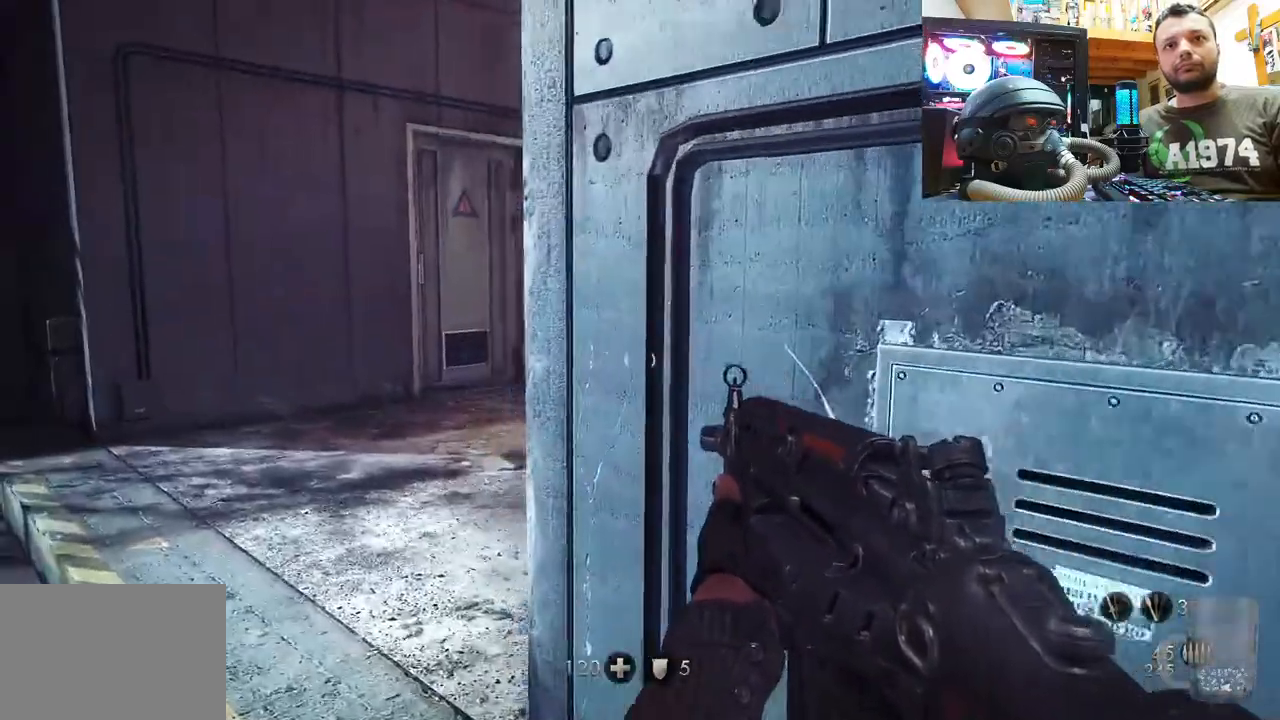
{"buttons": [], "left_stick": "center", "right_stick": "right", "events": [[133, "right_stick", "center"], [333, "left_stick", "center"], [400, "right_stick", "right"]]}
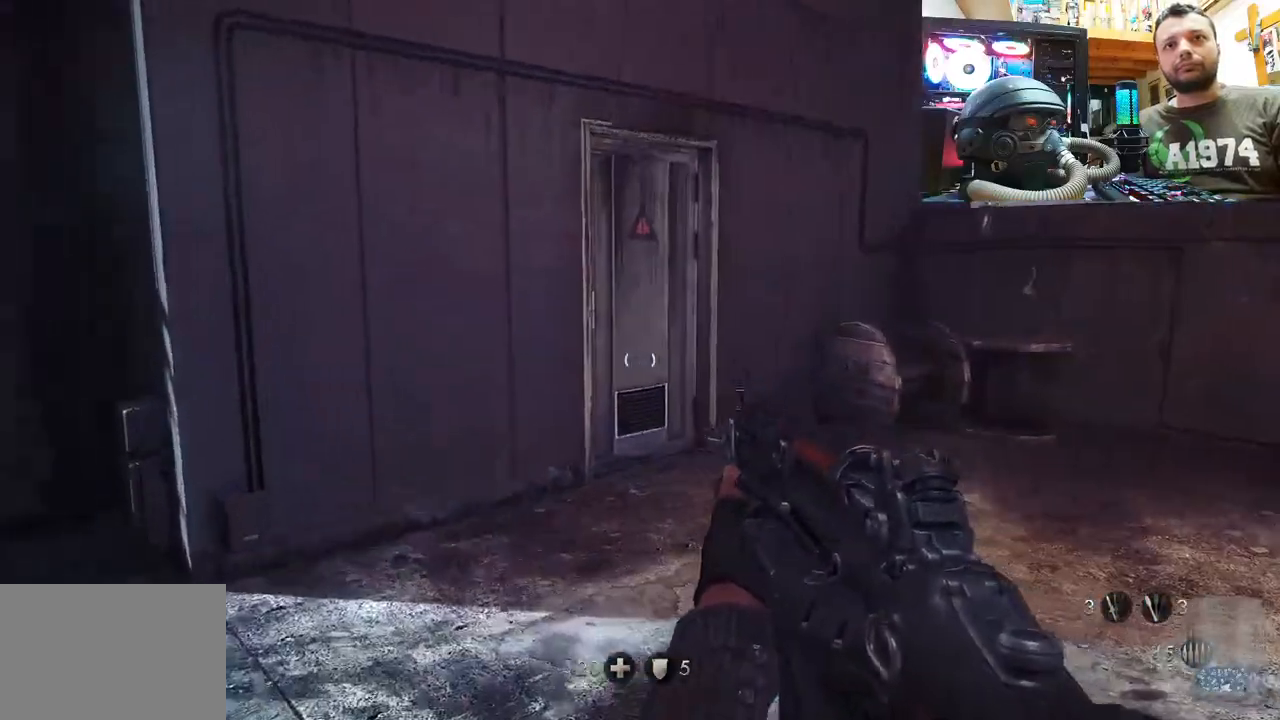
{"buttons": [], "left_stick": "up", "right_stick": "center", "events": [[150, "left_stick", "left"], [350, "left_stick", "up-left"], [483, "right_stick", "center"], [500, "left_stick", "up"]]}
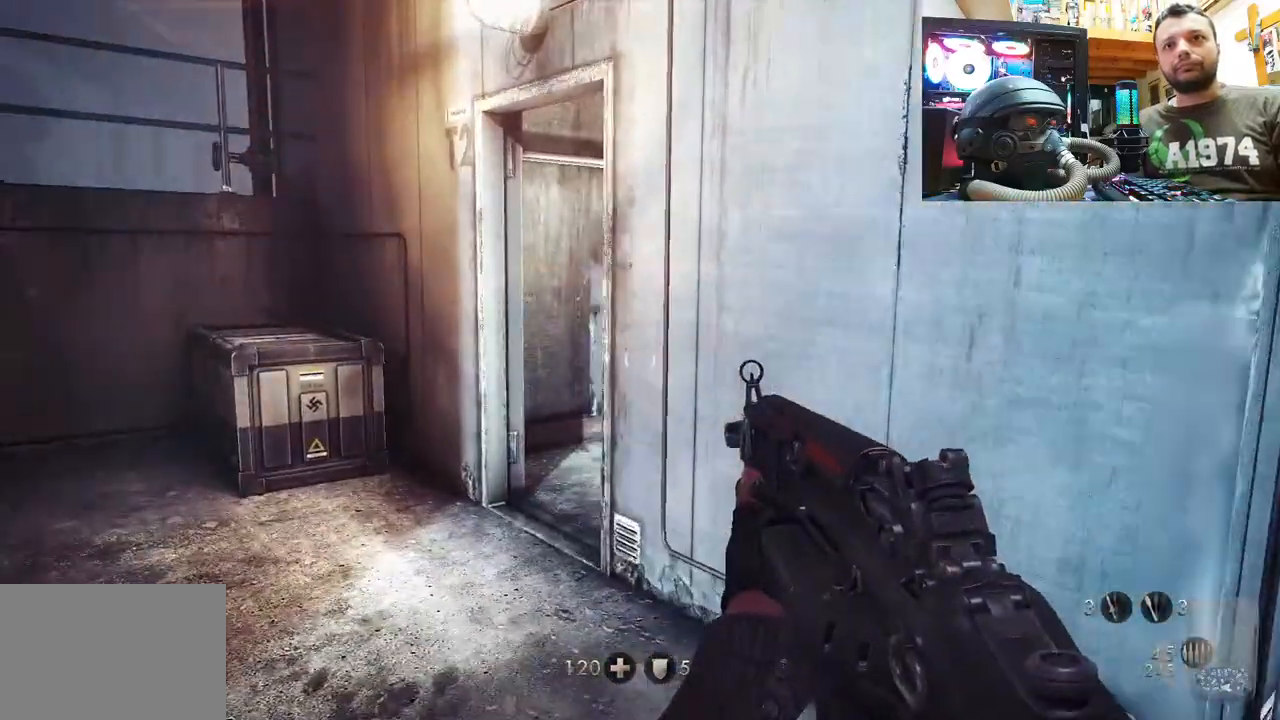
{"buttons": [], "left_stick": "up-left", "right_stick": "right", "events": [[283, "left_stick", "up-left"], [417, "right_stick", "right"]]}
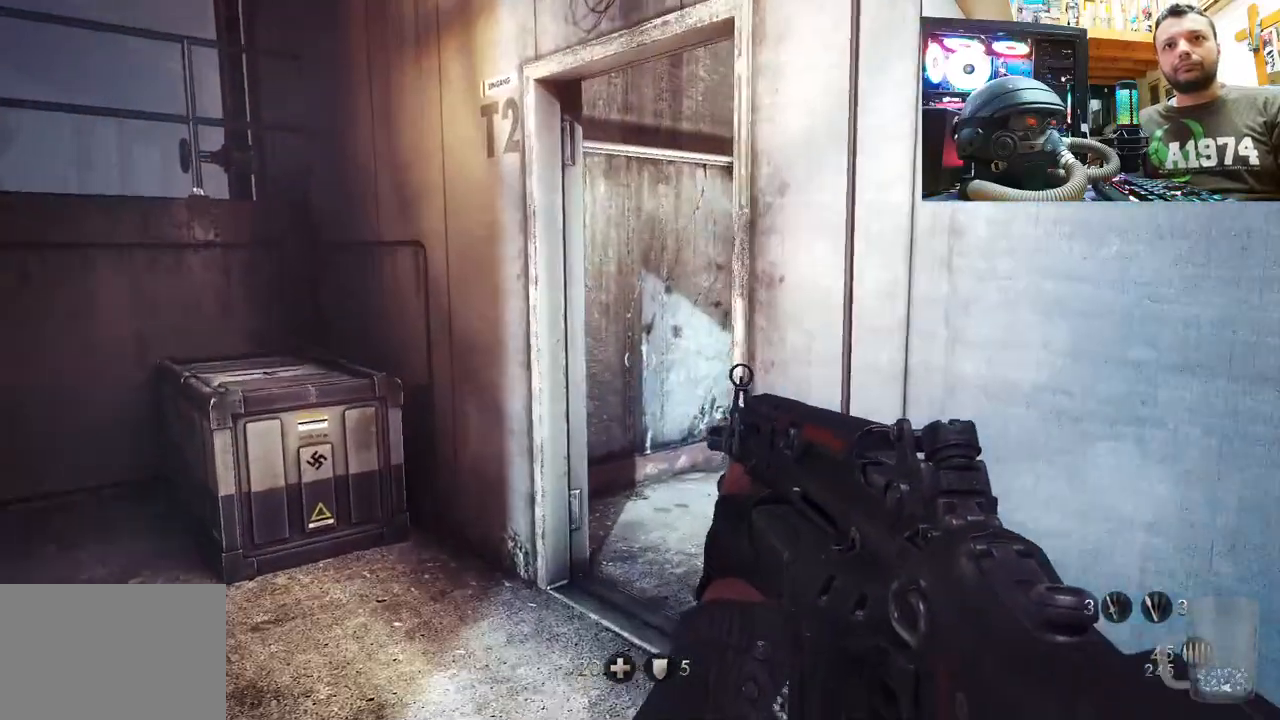
{"buttons": [], "left_stick": "center", "right_stick": "up-right", "events": [[367, "right_stick", "center"], [450, "left_stick", "center"], [450, "right_stick", "up-right"]]}
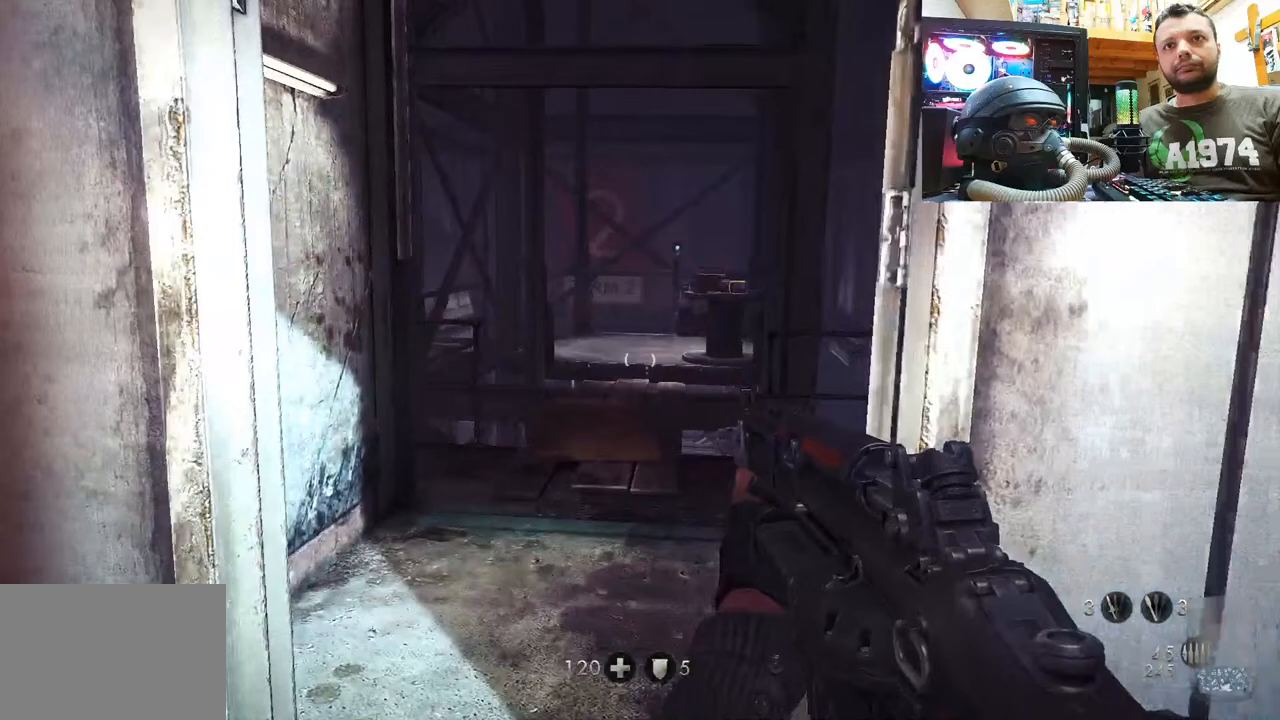
{"buttons": [], "left_stick": "center", "right_stick": "up-right", "events": []}
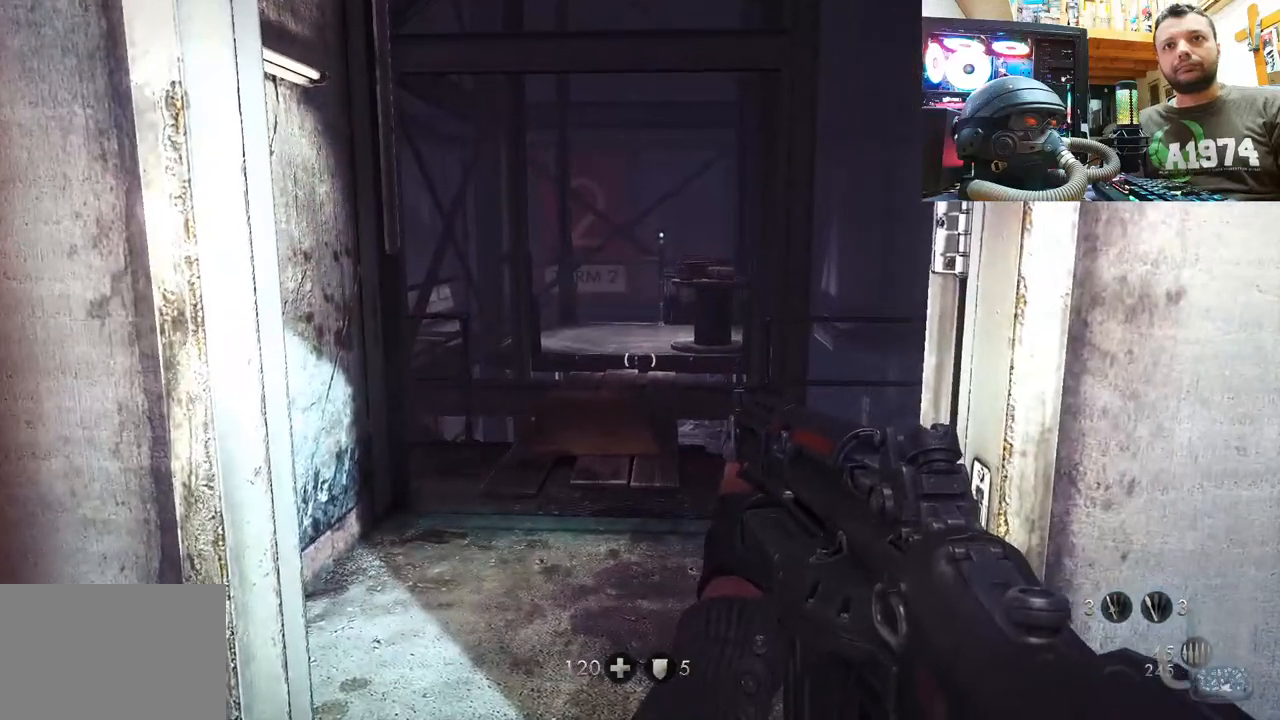
{"buttons": [], "left_stick": "down", "right_stick": "up", "events": [[117, "right_stick", "up"], [500, "left_stick", "down"]]}
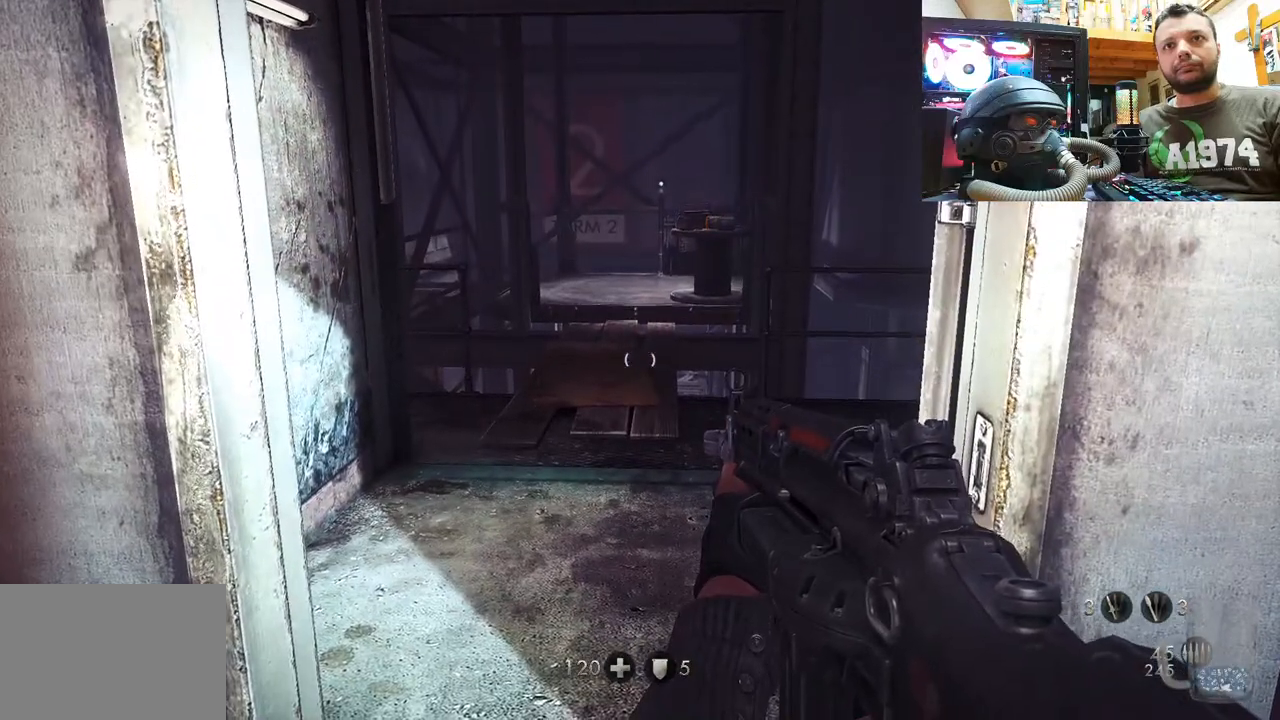
{"buttons": [], "left_stick": "down-left", "right_stick": "center", "events": [[133, "left_stick", "down-left"], [233, "right_stick", "center"]]}
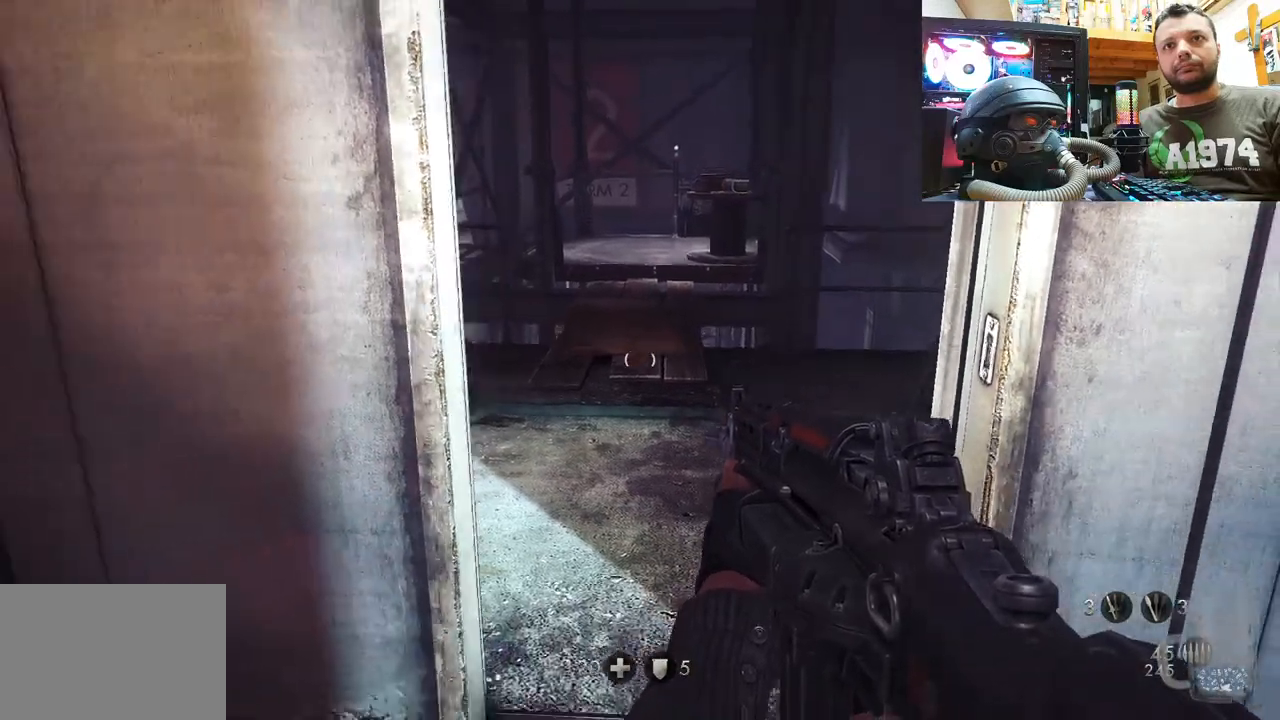
{"buttons": [], "left_stick": "up-left", "right_stick": "up", "events": [[117, "right_stick", "up"], [467, "left_stick", "up-left"]]}
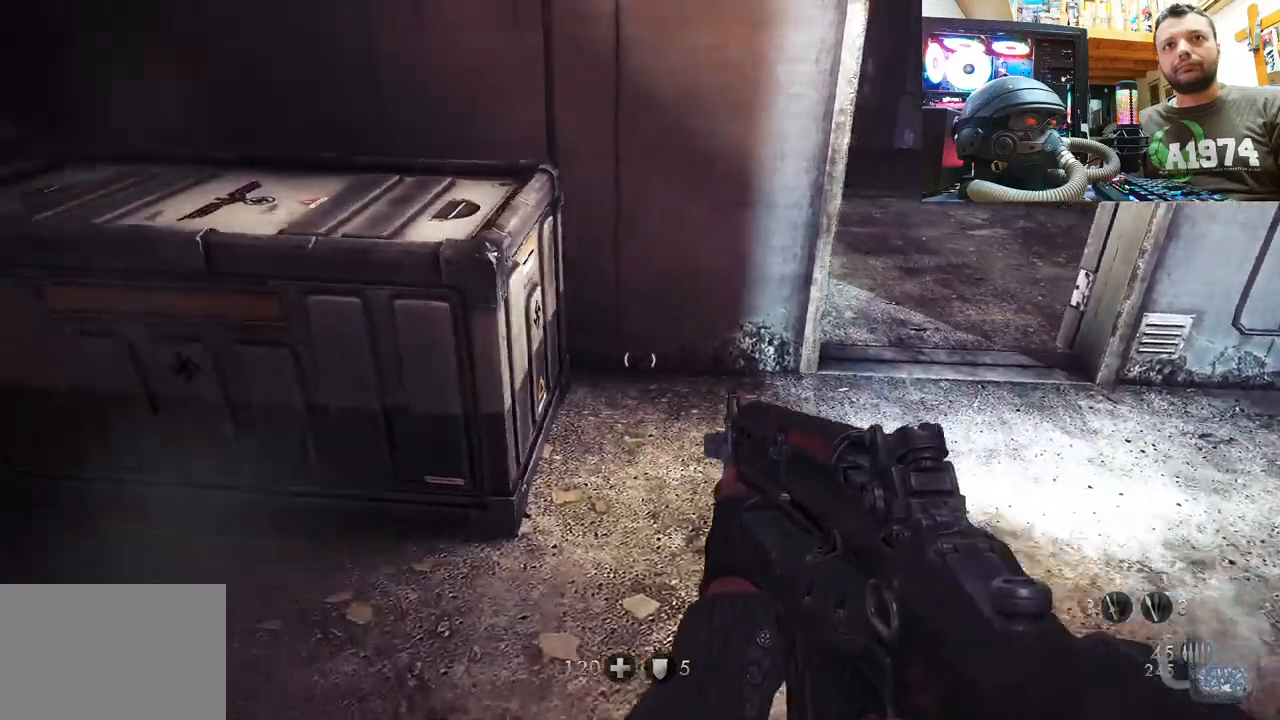
{"buttons": [], "left_stick": "right", "right_stick": "down-right", "events": [[200, "left_stick", "center"], [383, "right_stick", "right"], [400, "left_stick", "right"], [433, "right_stick", "down-right"]]}
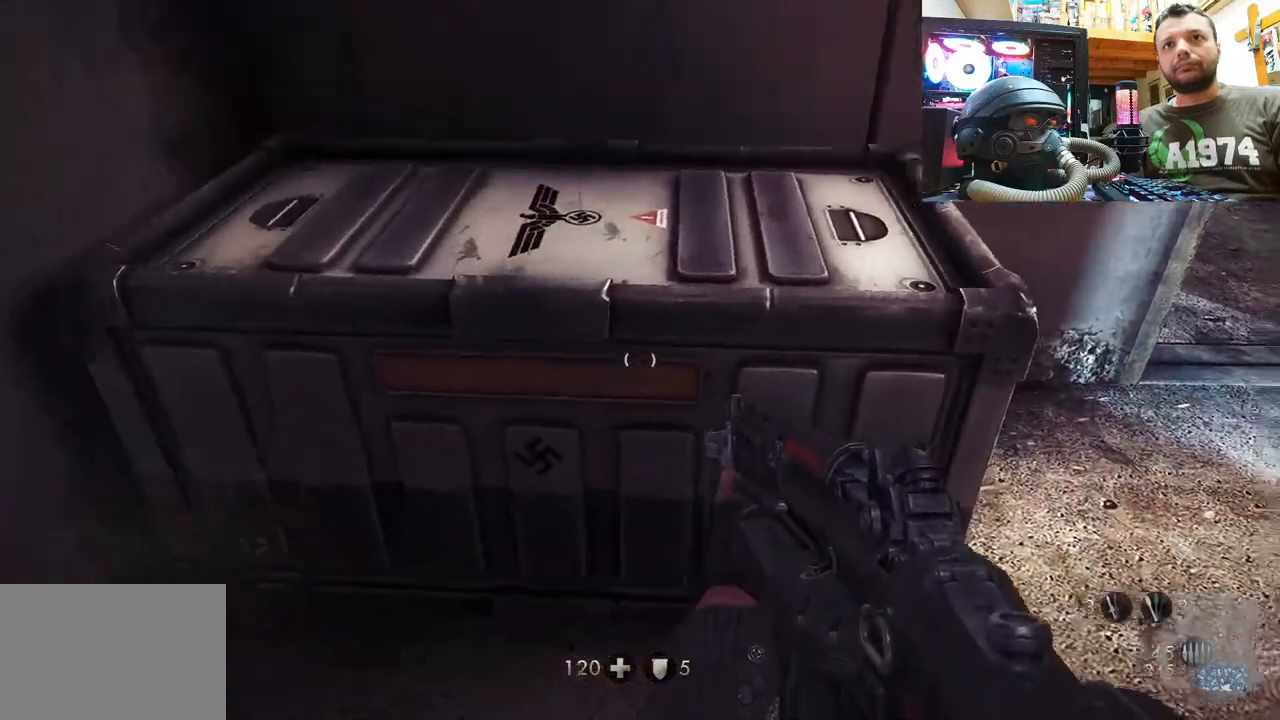
{"buttons": ["SELECT"], "left_stick": "center", "right_stick": "center", "events": [[83, "left_stick", "center"], [300, "right_stick", "center"], [483, "SELECT", "down"]]}
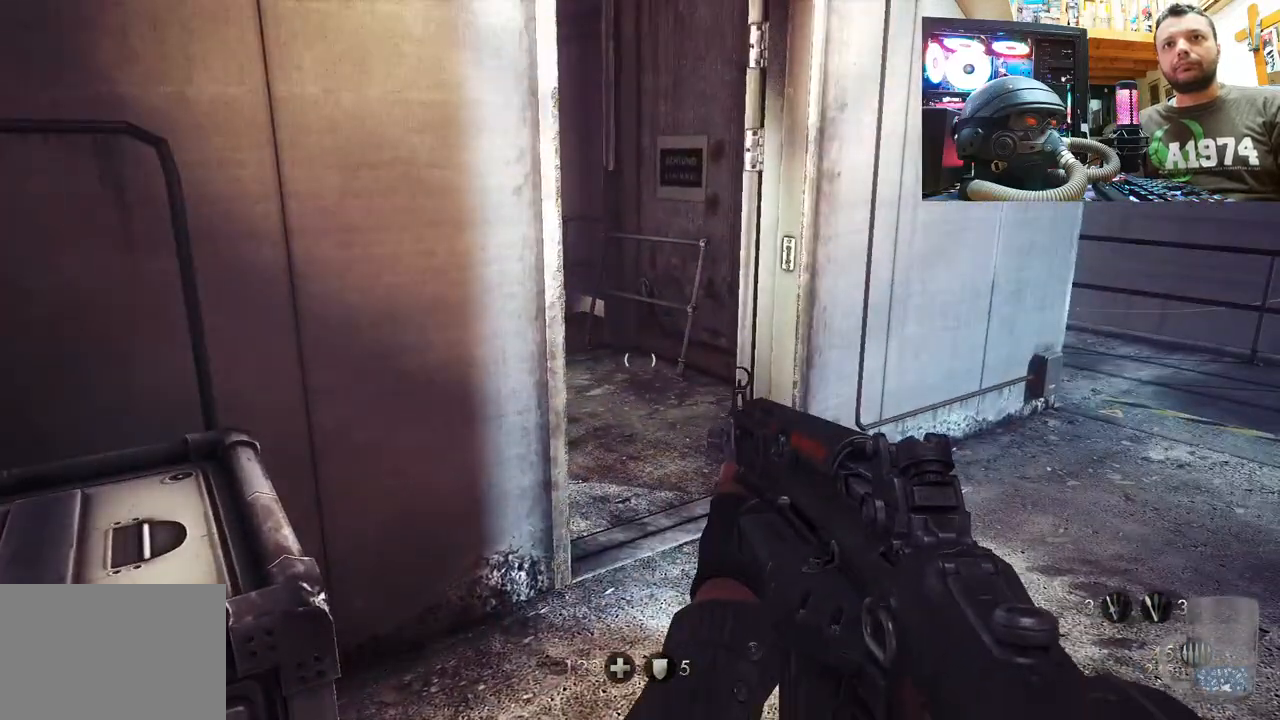
{"buttons": [], "left_stick": "center", "right_stick": "center", "events": [[150, "SELECT", "up"]]}
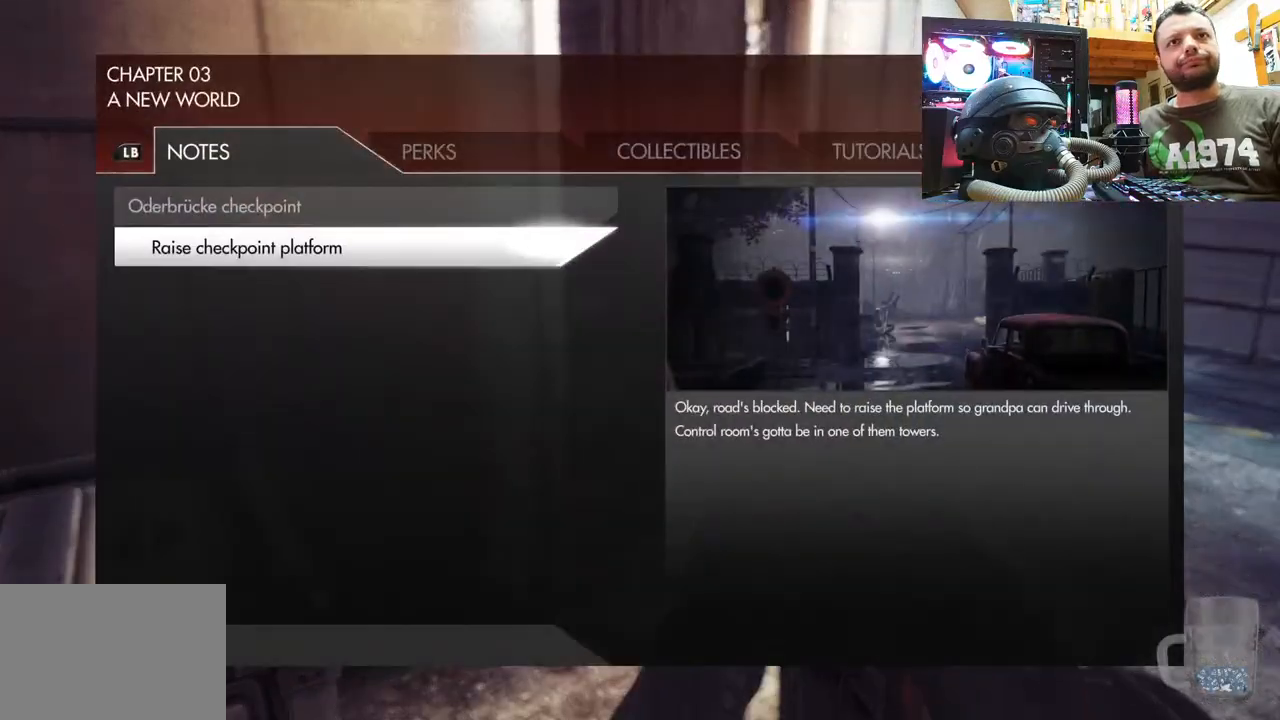
{"buttons": [], "left_stick": "center", "right_stick": "center", "events": [[283, "R1", "down"], [450, "R1", "up"]]}
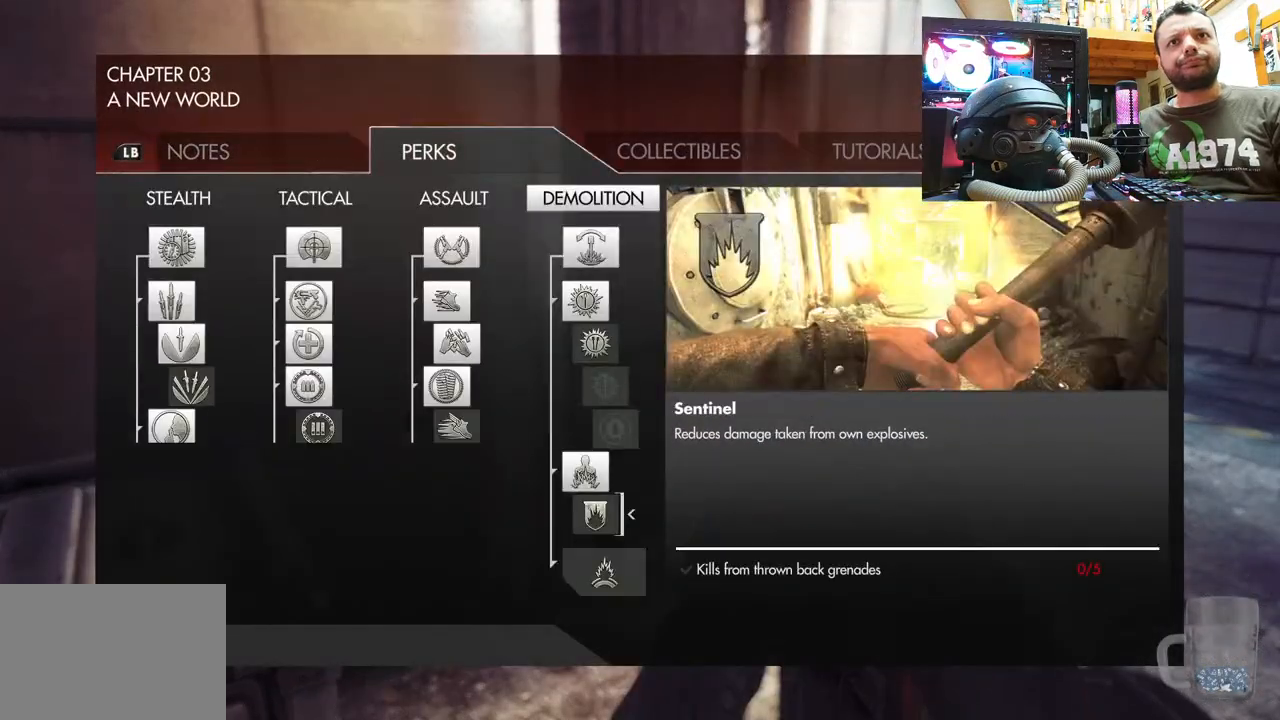
{"buttons": [], "left_stick": "center", "right_stick": "center", "events": []}
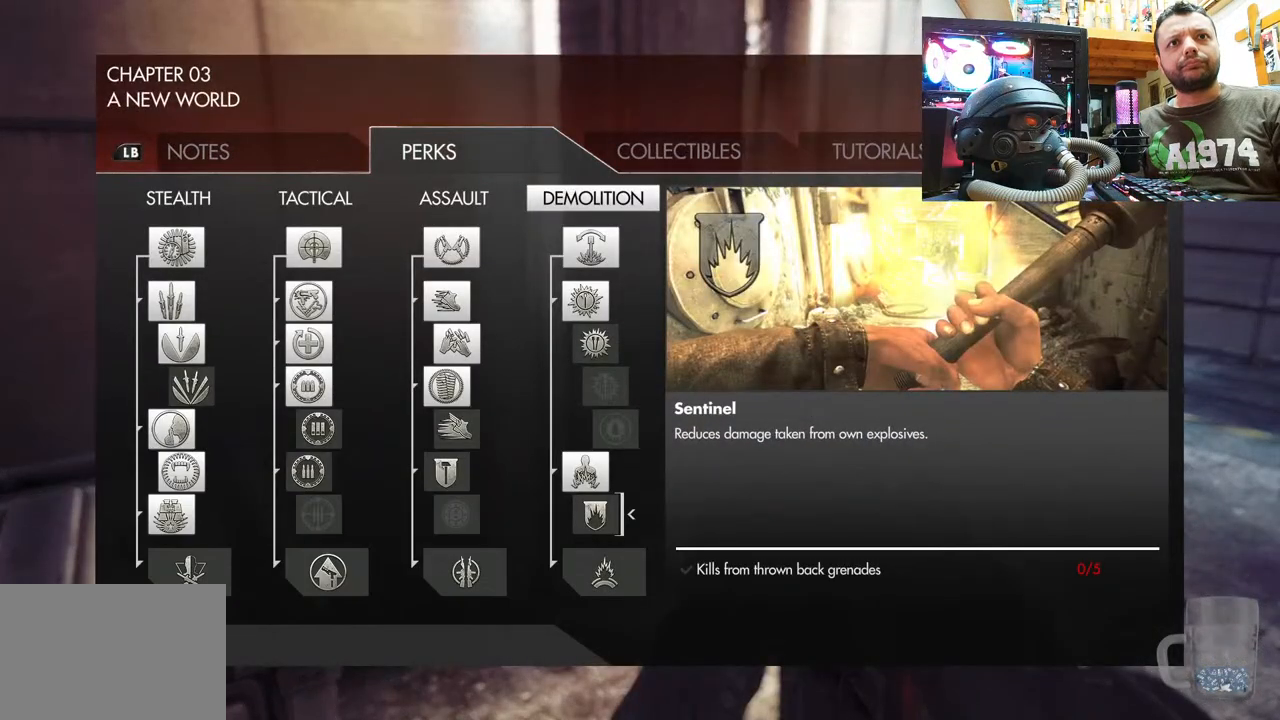
{"buttons": ["DPAD_LEFT"], "left_stick": "center", "right_stick": "center", "events": [[100, "DPAD_LEFT", "down"], [233, "DPAD_LEFT", "up"], [417, "DPAD_LEFT", "down"]]}
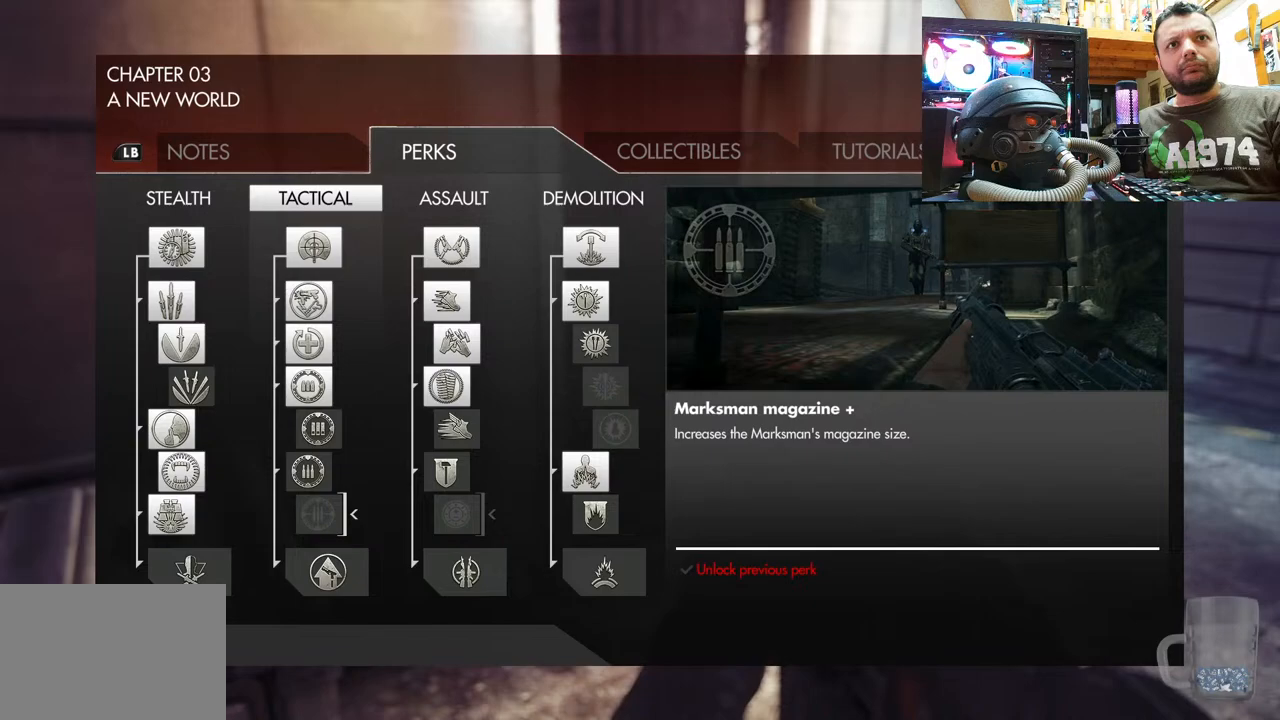
{"buttons": ["DPAD_UP"], "left_stick": "center", "right_stick": "center", "events": [[67, "DPAD_LEFT", "up"], [133, "DPAD_LEFT", "down"], [300, "DPAD_LEFT", "up"], [467, "DPAD_UP", "down"]]}
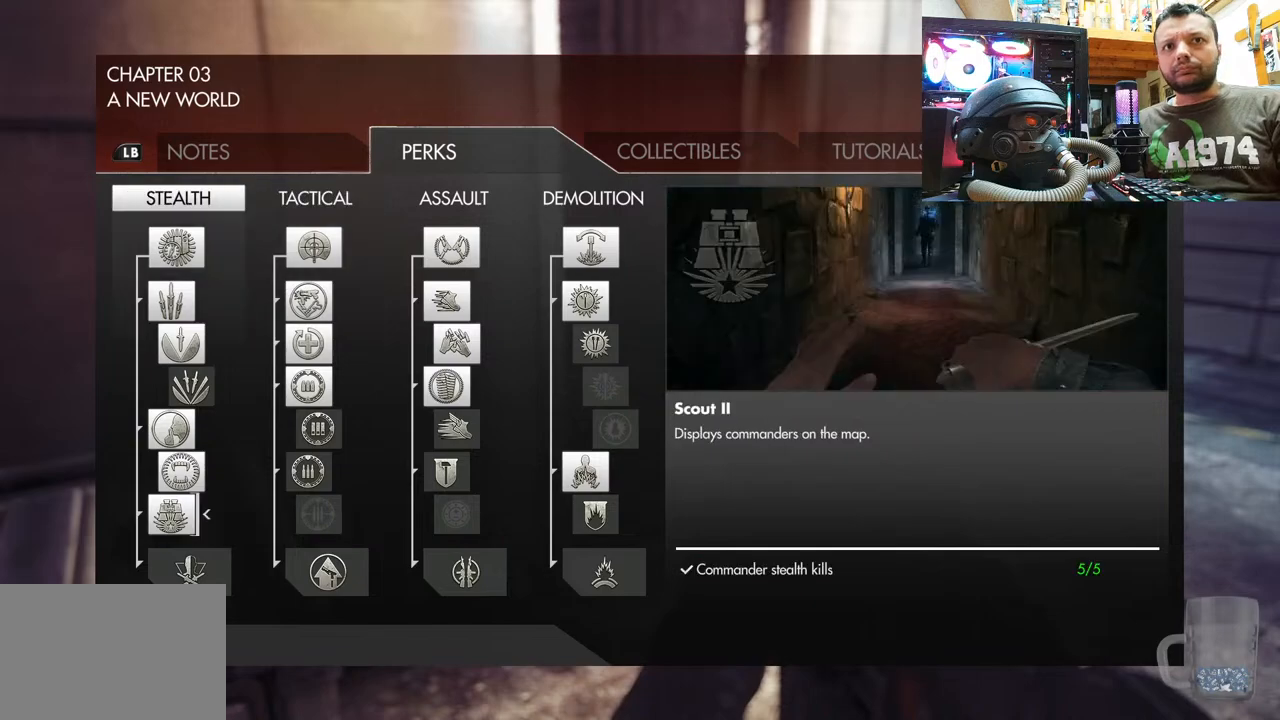
{"buttons": [], "left_stick": "center", "right_stick": "center", "events": [[100, "DPAD_UP", "up"], [167, "DPAD_UP", "down"], [283, "DPAD_UP", "up"], [317, "DPAD_UP", "down"], [483, "DPAD_UP", "up"]]}
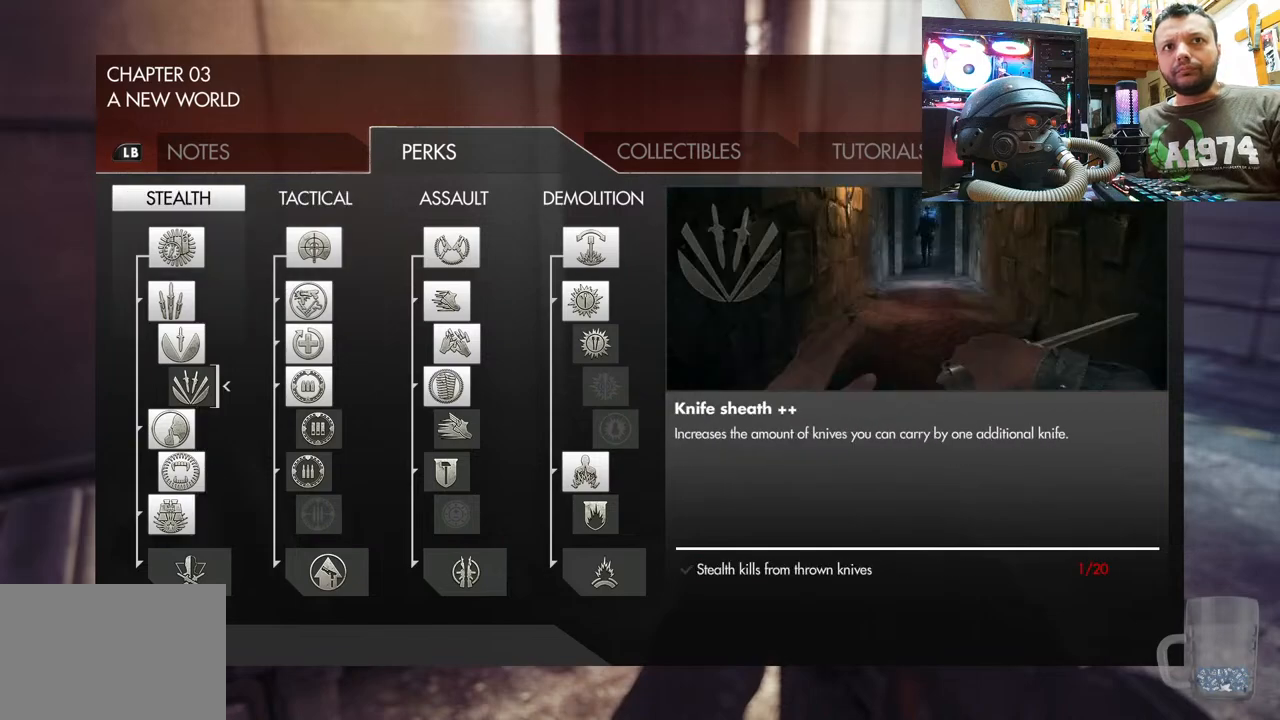
{"buttons": [], "left_stick": "center", "right_stick": "center", "events": []}
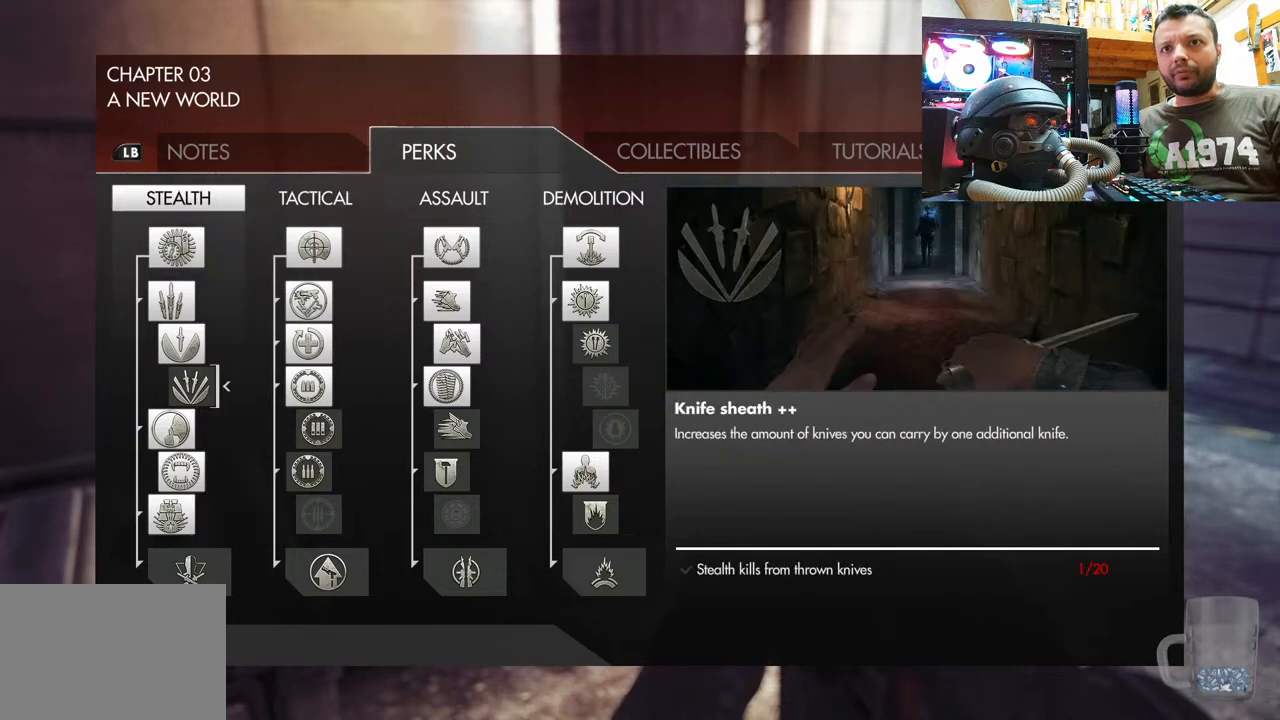
{"buttons": [], "left_stick": "center", "right_stick": "center", "events": []}
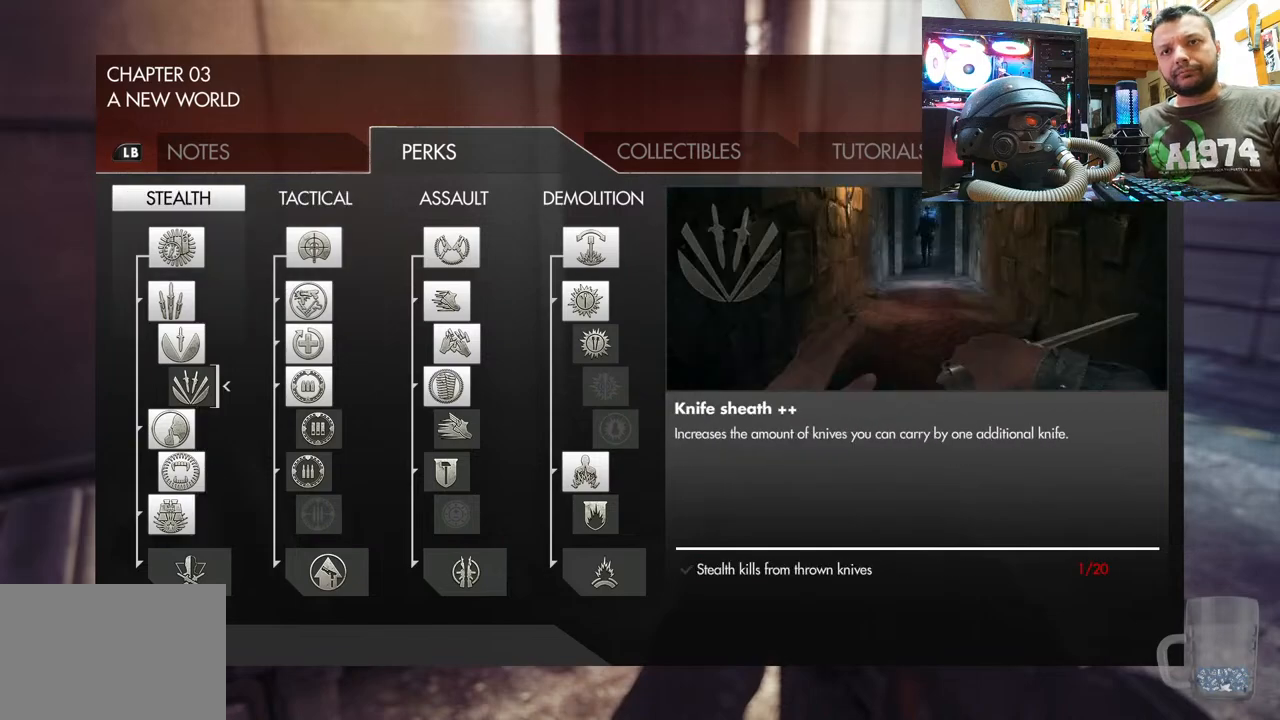
{"buttons": [], "left_stick": "center", "right_stick": "center", "events": []}
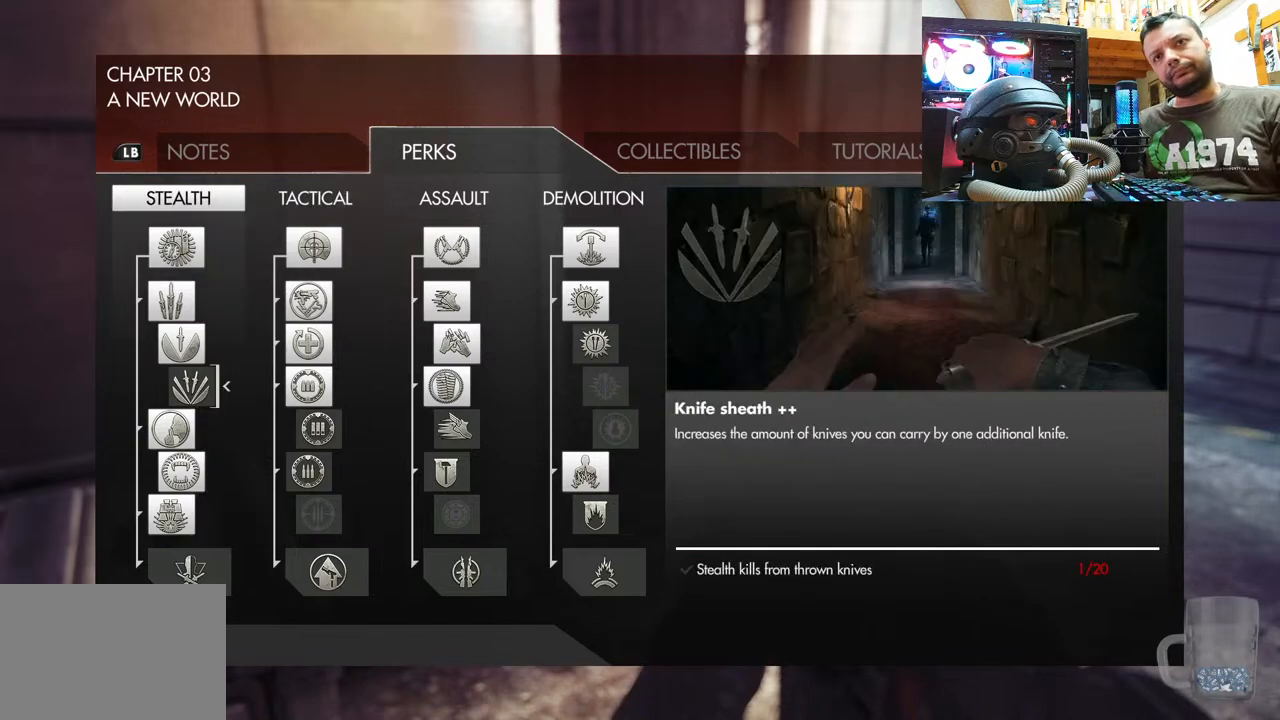
{"buttons": [], "left_stick": "center", "right_stick": "center", "events": []}
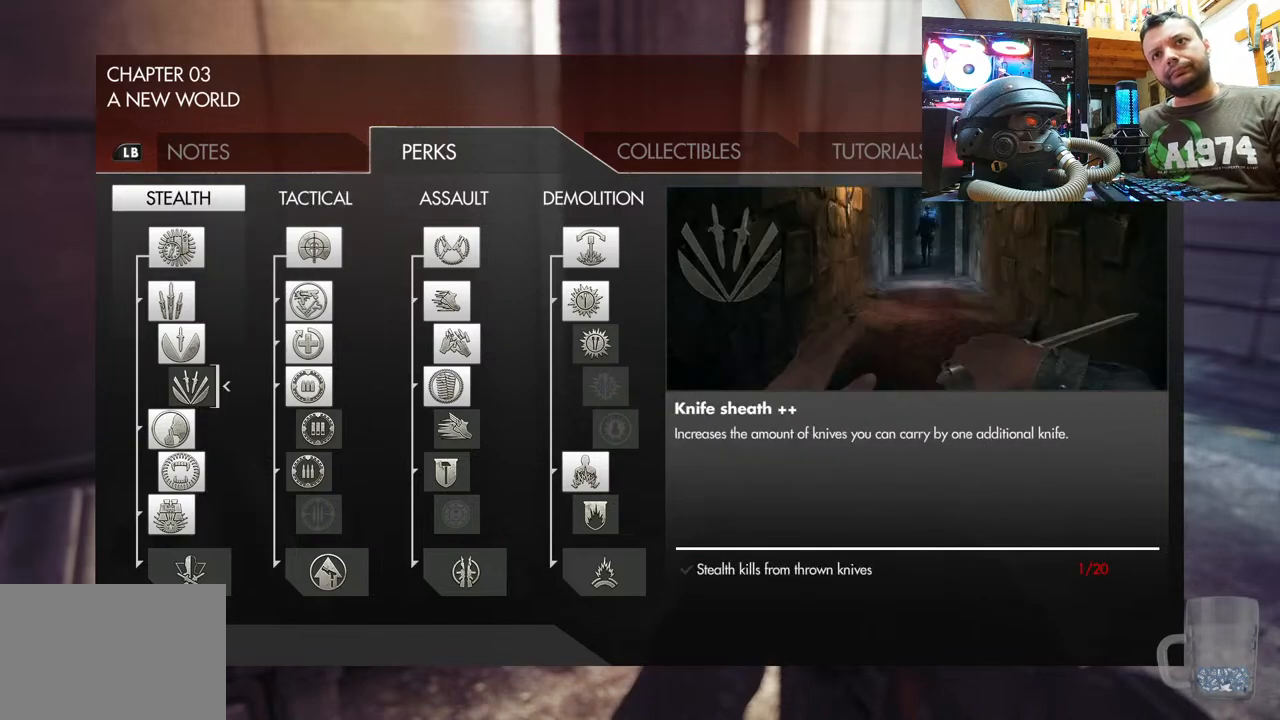
{"buttons": [], "left_stick": "center", "right_stick": "center", "events": []}